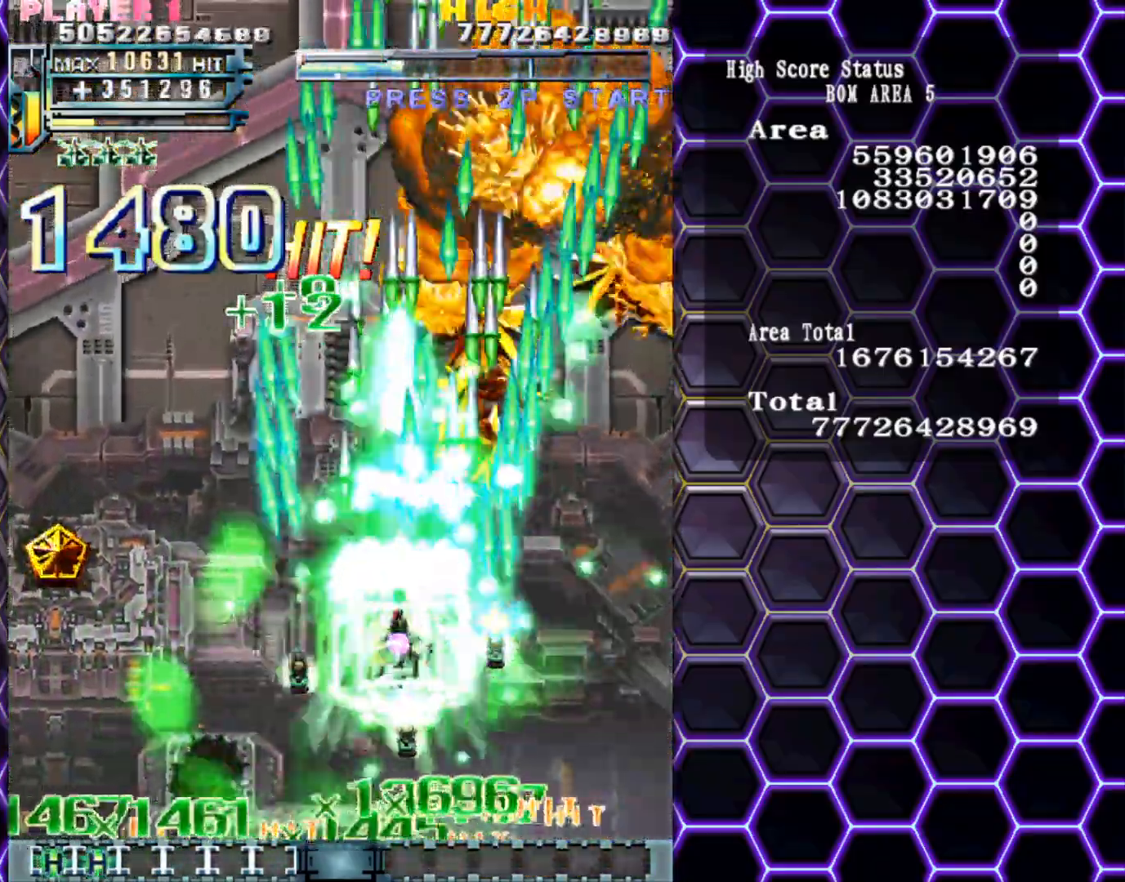
Gameplay with a controller (arcade stick); each line is a JSON object with the inputs held at the frame after it. "events" lists button and stick changes between this image and that frame as [ms after this image, input, new state], when the widget could be followed in between. Not read: L3 R3 other_buttons.
{"buttons": [], "left_stick": "down", "events": [[50, "left_stick", "up-left"], [167, "left_stick", "left"], [500, "left_stick", "down"]]}
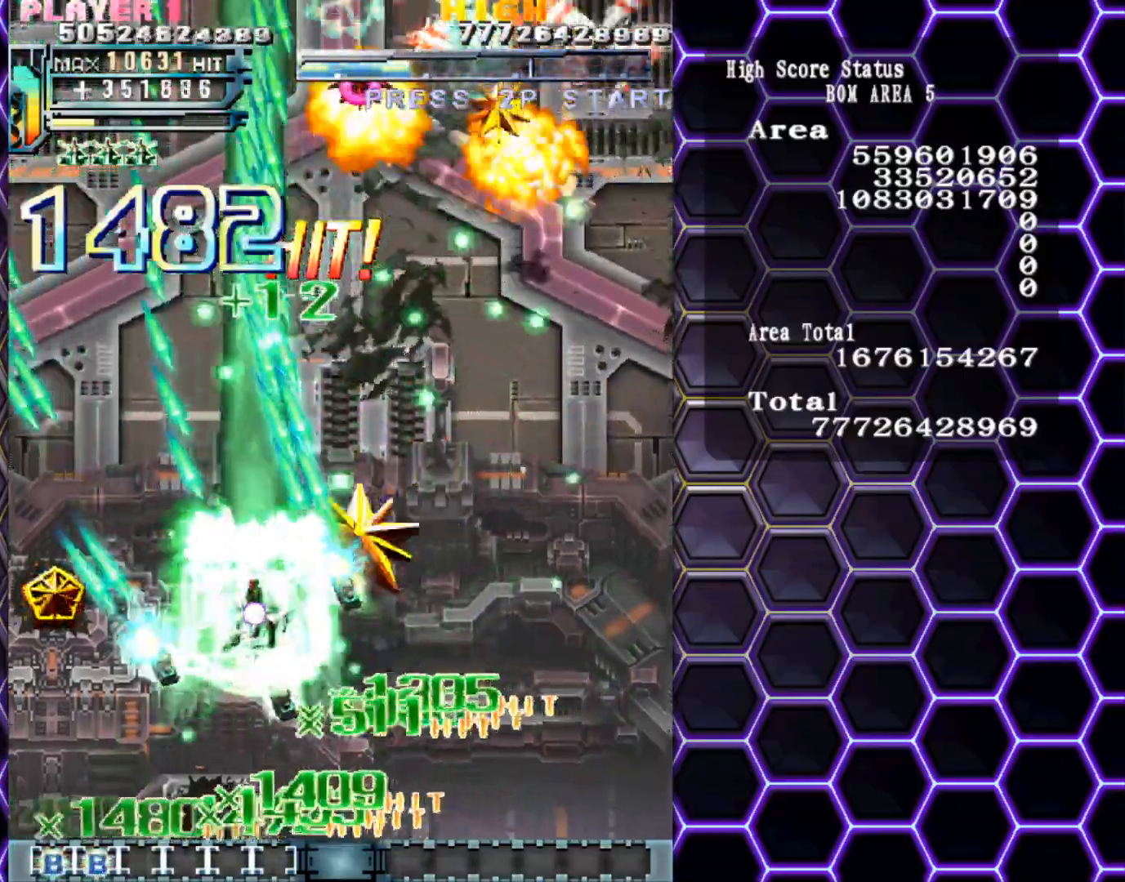
{"buttons": [], "left_stick": "right", "events": [[50, "left_stick", "down-right"], [200, "left_stick", "right"]]}
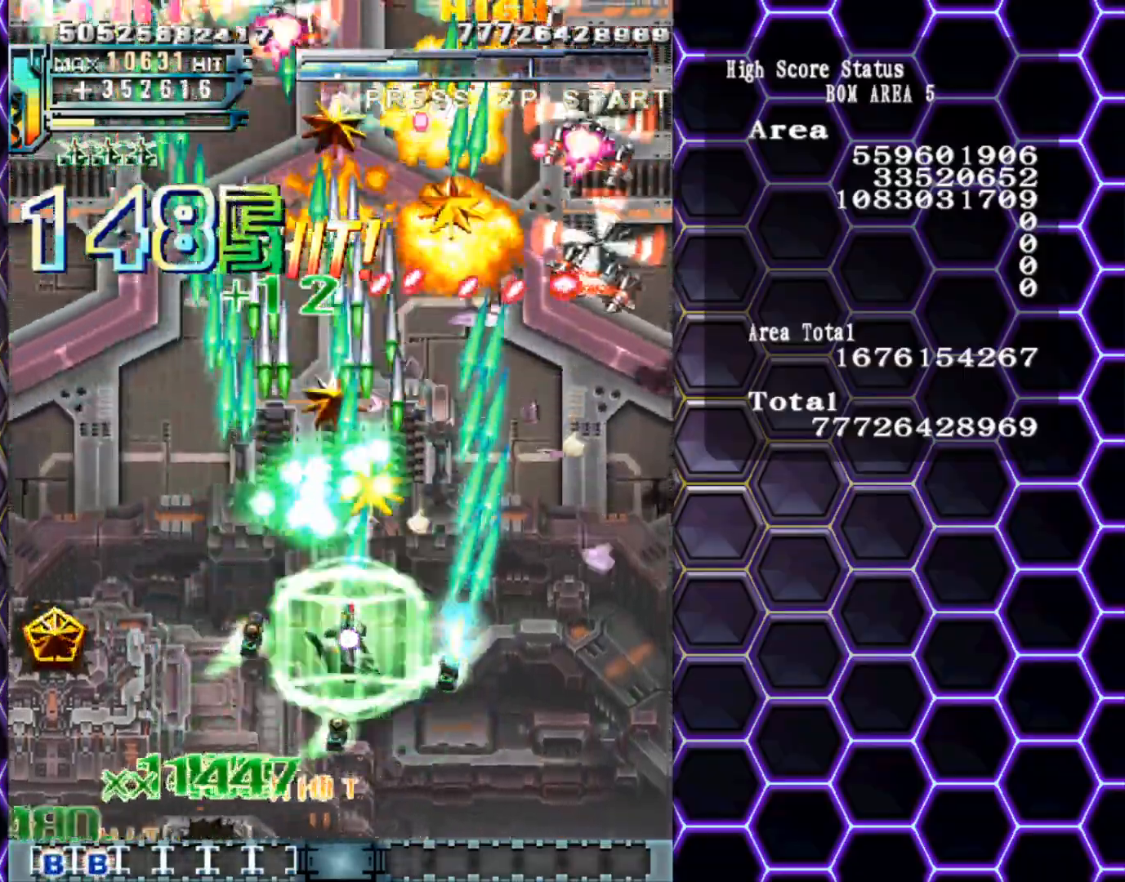
{"buttons": [], "left_stick": "down-right", "events": [[400, "left_stick", "down-right"]]}
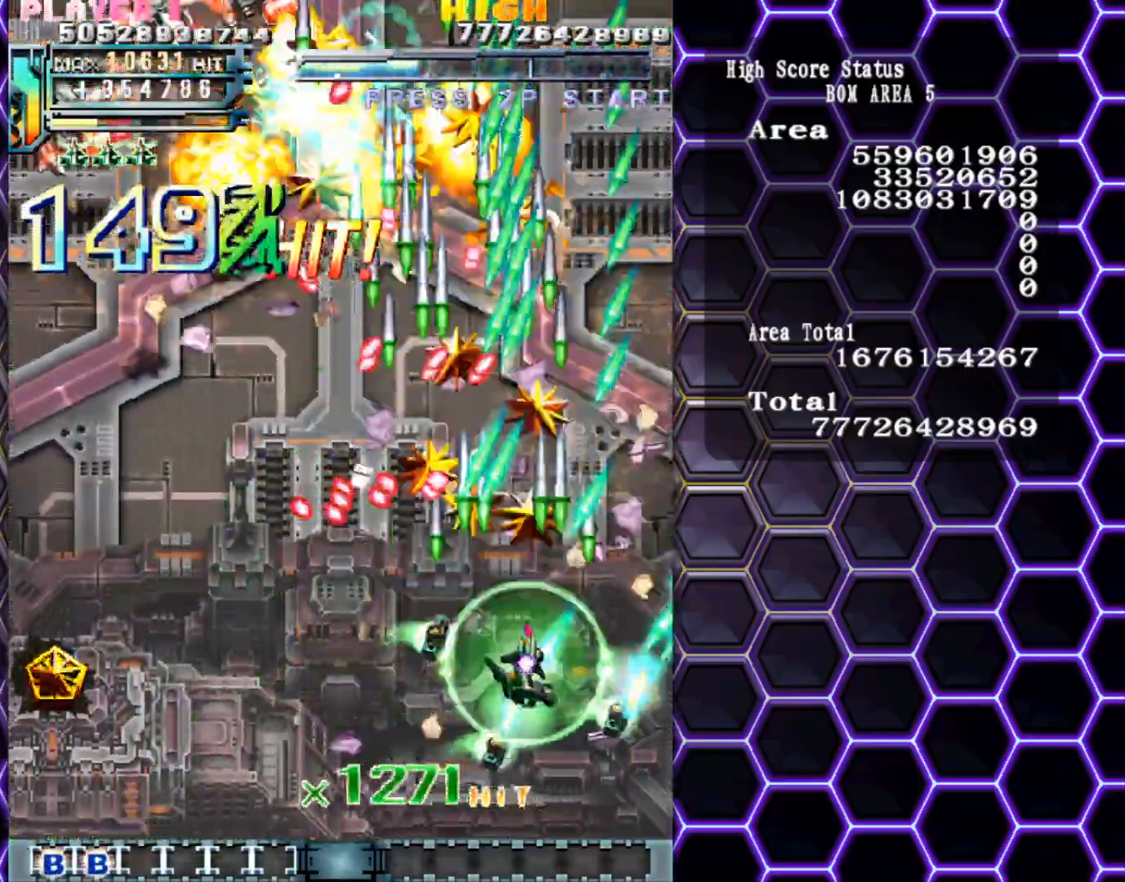
{"buttons": [], "left_stick": "down", "events": [[17, "left_stick", "down"], [350, "left_stick", "left"], [500, "left_stick", "down"]]}
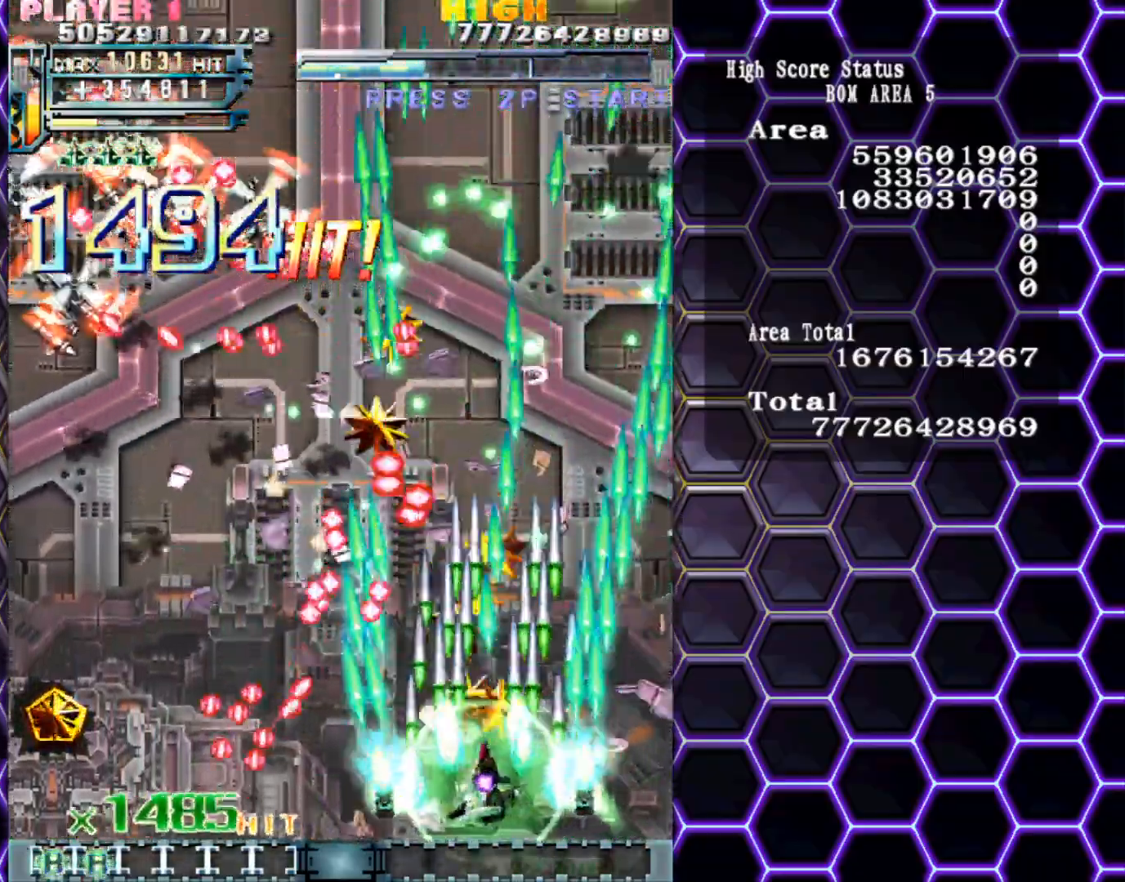
{"buttons": [], "left_stick": "up", "events": [[83, "left_stick", "center"], [483, "left_stick", "up"]]}